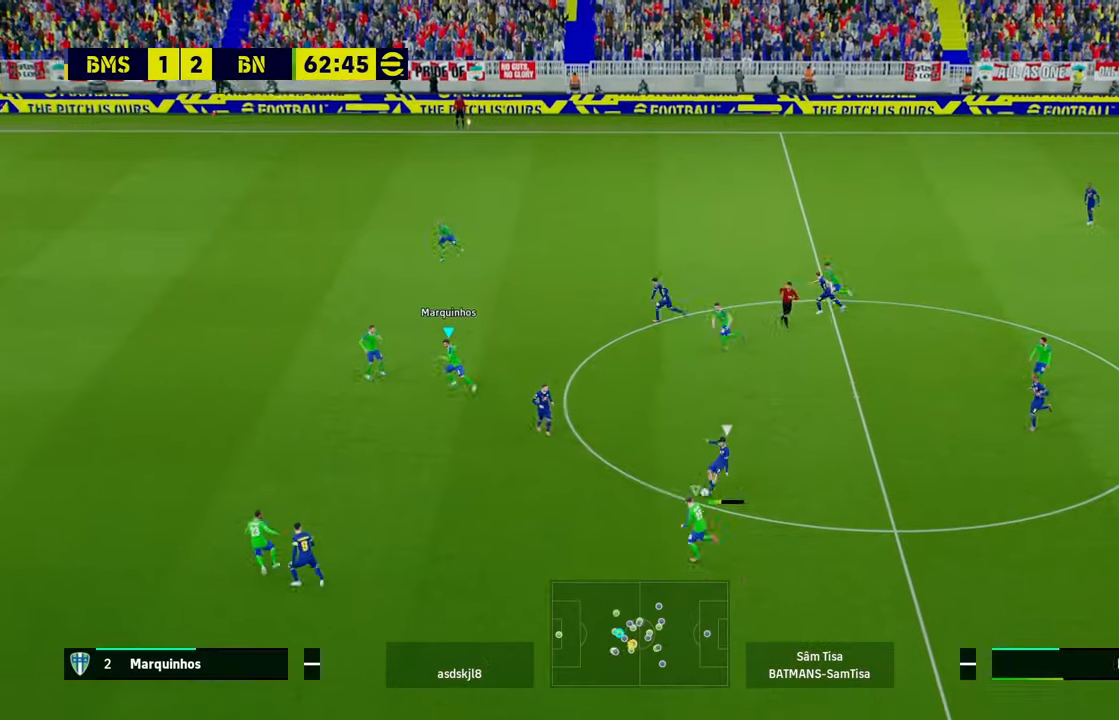
Gameplay with a controller (Xbox layout); each line is a JSON object with the inputs held at the frame after it. "events" lists button and stick changes between this image and that frame as [ms after this image, input, new state], when the widget could be followed in between. Not read: right_stick.
{"buttons": ["L2", "R1"], "left_stick": "up-left", "events": [[201, "left_stick", "up-left"], [301, "L1", "down"], [434, "L1", "up"]]}
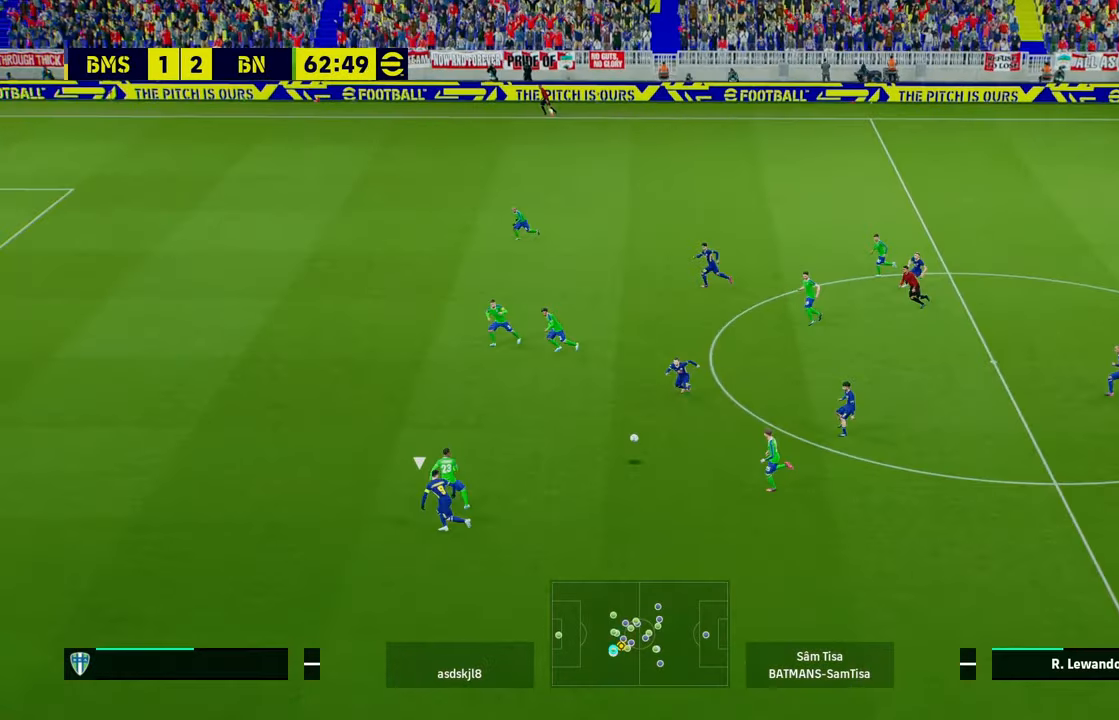
{"buttons": ["L2", "R1"], "left_stick": "up-left", "events": []}
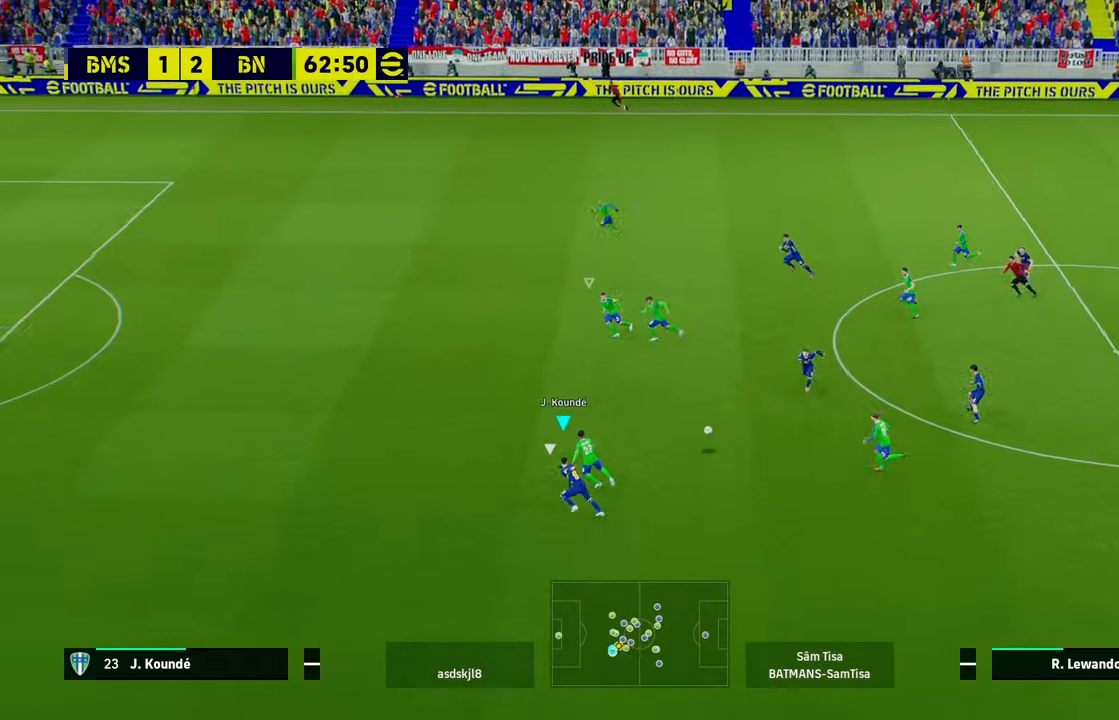
{"buttons": ["R1"], "left_stick": "up", "events": [[234, "L2", "up"], [267, "left_stick", "up"]]}
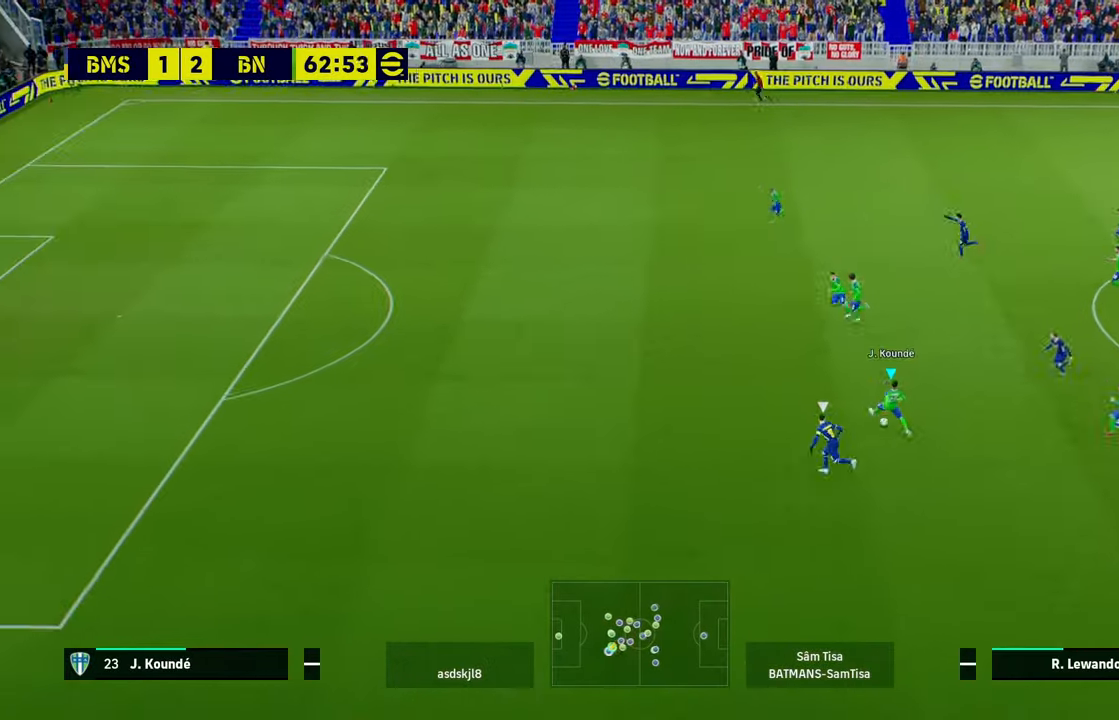
{"buttons": [], "left_stick": "right", "events": [[300, "R1", "up"], [400, "left_stick", "right"]]}